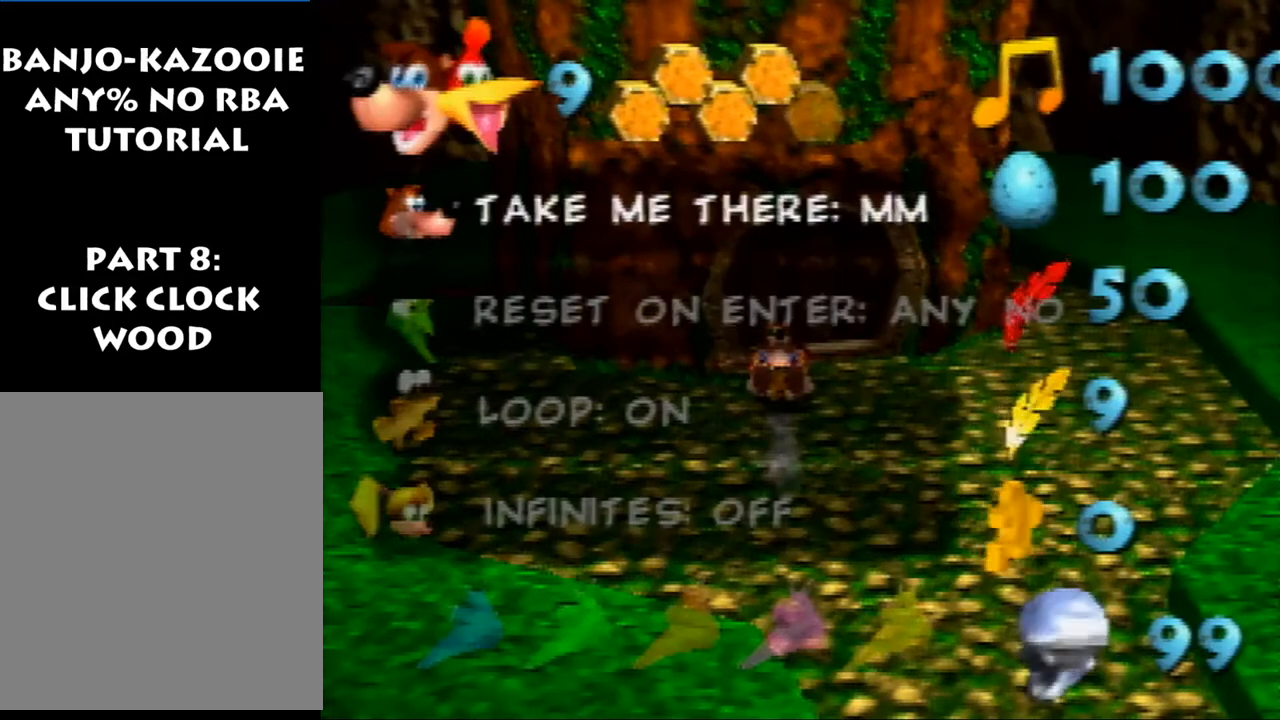
Gameplay with a controller (Nintendo layout); each line is a JSON object with the inputs held at the frame after it. "events" lists button and stick changes between this image and that frame as [ms after this image, input, new state], when the widget could be followed in between. Not read: L1 L3 R3.
{"buttons": [], "left_stick": "center", "events": [[67, "DPAD_RIGHT", "down"], [133, "DPAD_RIGHT", "up"], [233, "DPAD_RIGHT", "down"], [333, "DPAD_RIGHT", "up"], [400, "DPAD_RIGHT", "down"], [500, "DPAD_RIGHT", "up"]]}
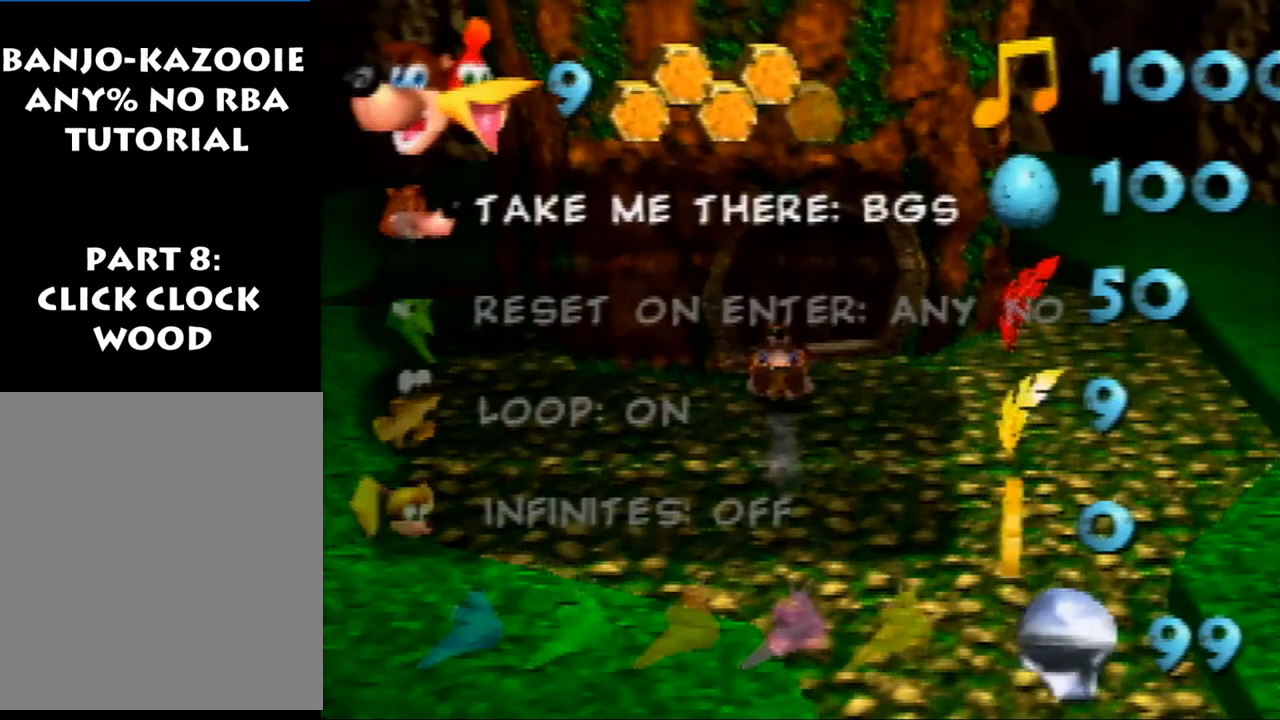
{"buttons": ["DPAD_RIGHT"], "left_stick": "center", "events": [[67, "DPAD_RIGHT", "down"], [167, "DPAD_RIGHT", "up"], [233, "DPAD_RIGHT", "down"], [333, "DPAD_RIGHT", "up"], [400, "DPAD_RIGHT", "down"]]}
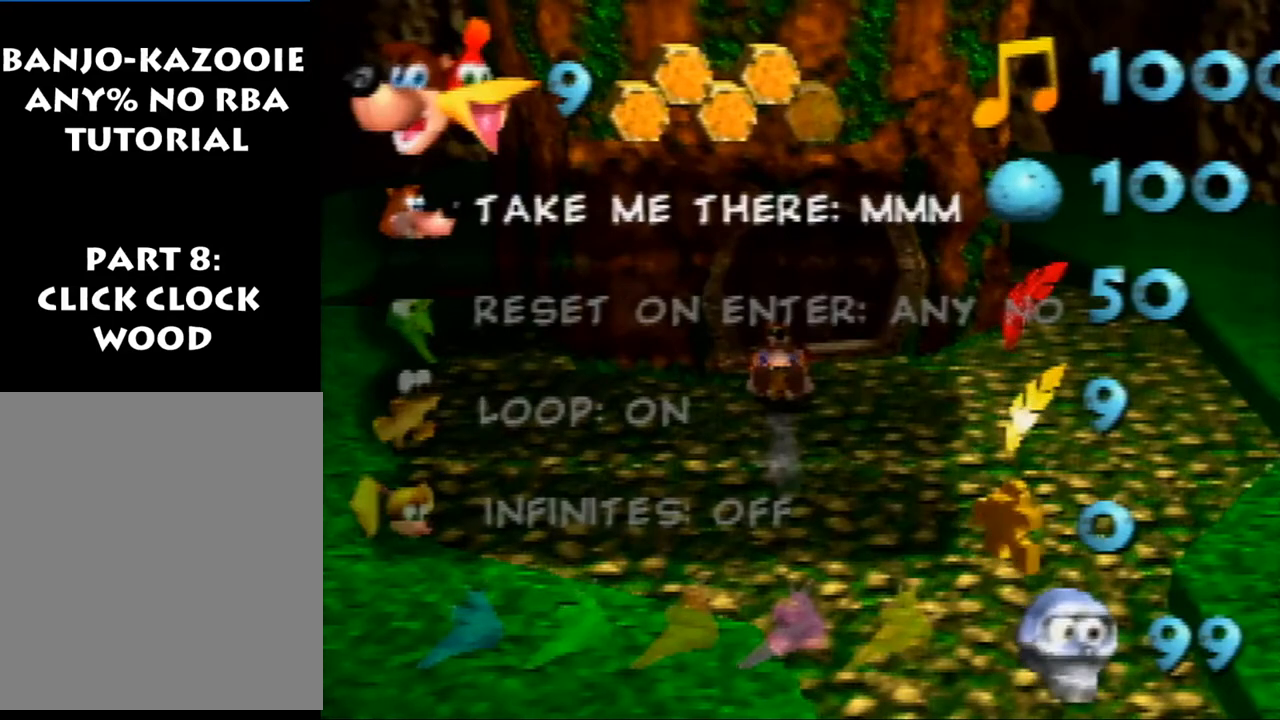
{"buttons": ["DPAD_RIGHT"], "left_stick": "center", "events": [[33, "DPAD_RIGHT", "up"], [100, "DPAD_RIGHT", "down"], [200, "DPAD_RIGHT", "up"], [433, "DPAD_RIGHT", "down"]]}
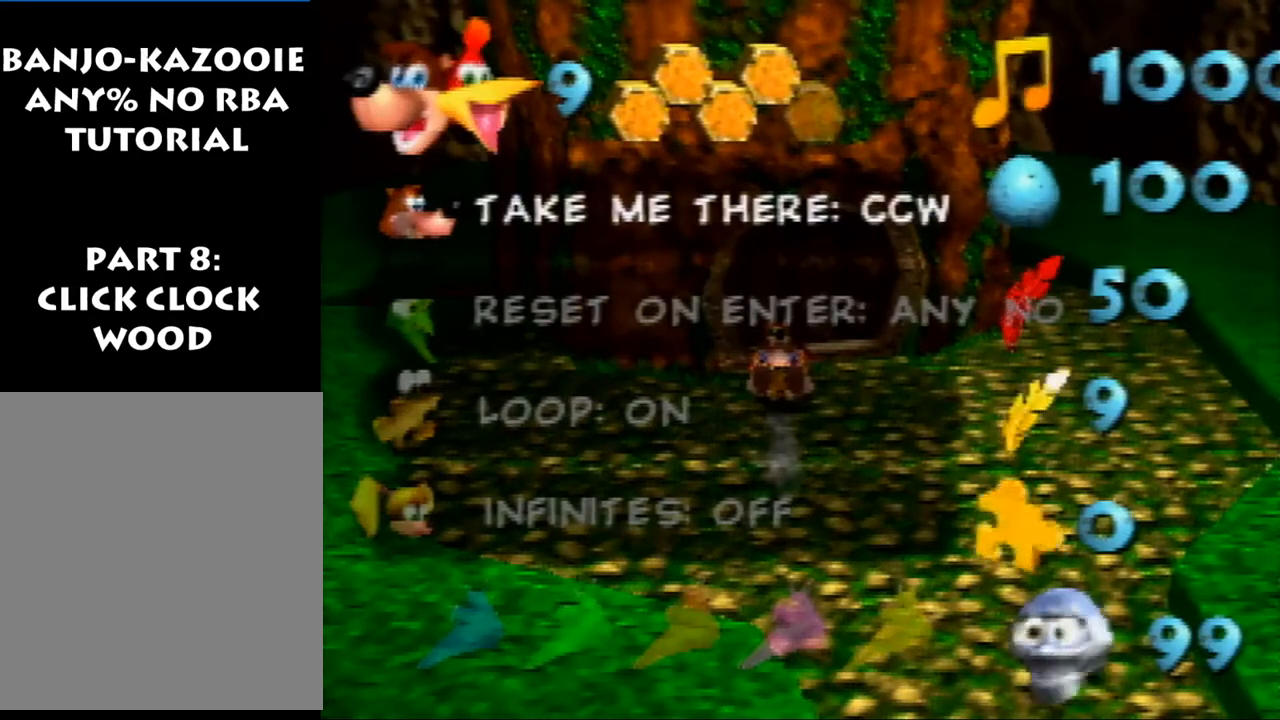
{"buttons": [], "left_stick": "center", "events": [[67, "DPAD_RIGHT", "up"]]}
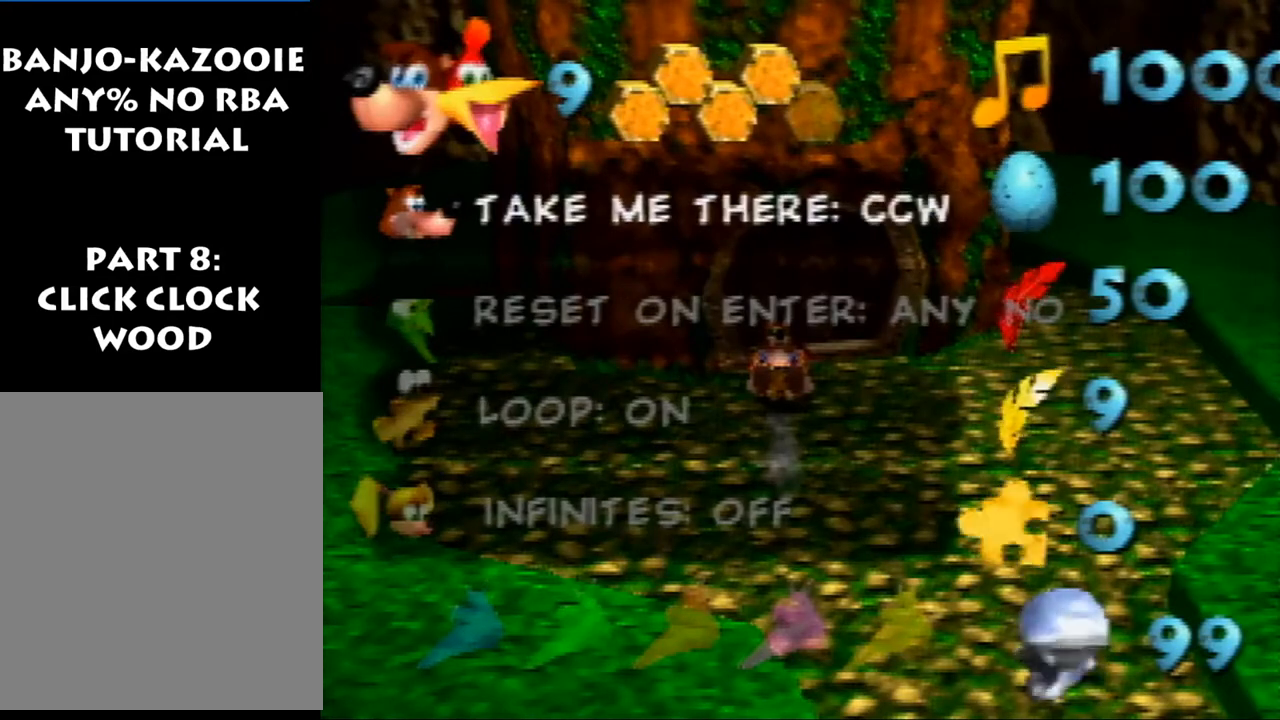
{"buttons": [], "left_stick": "center", "events": [[233, "DPAD_DOWN", "down"], [333, "DPAD_DOWN", "up"]]}
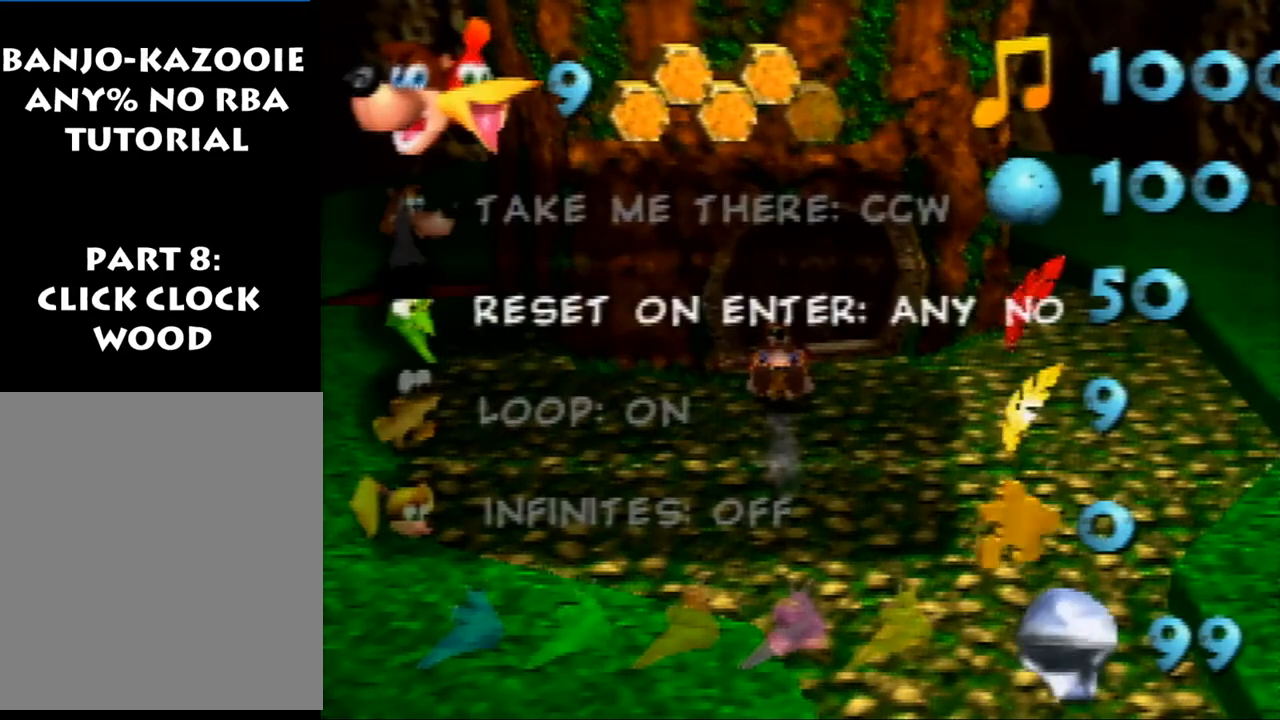
{"buttons": [], "left_stick": "center", "events": [[133, "START", "down"], [300, "START", "up"], [333, "START", "down"], [400, "START", "up"]]}
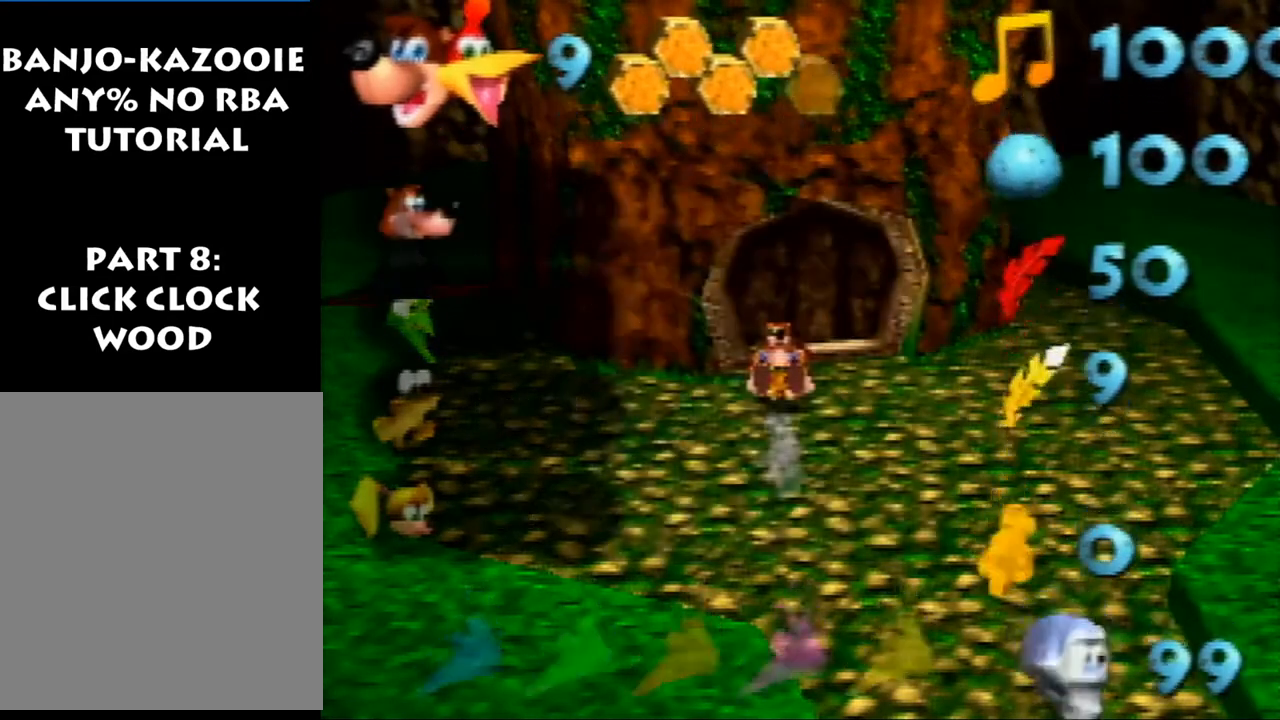
{"buttons": [], "left_stick": "center", "events": []}
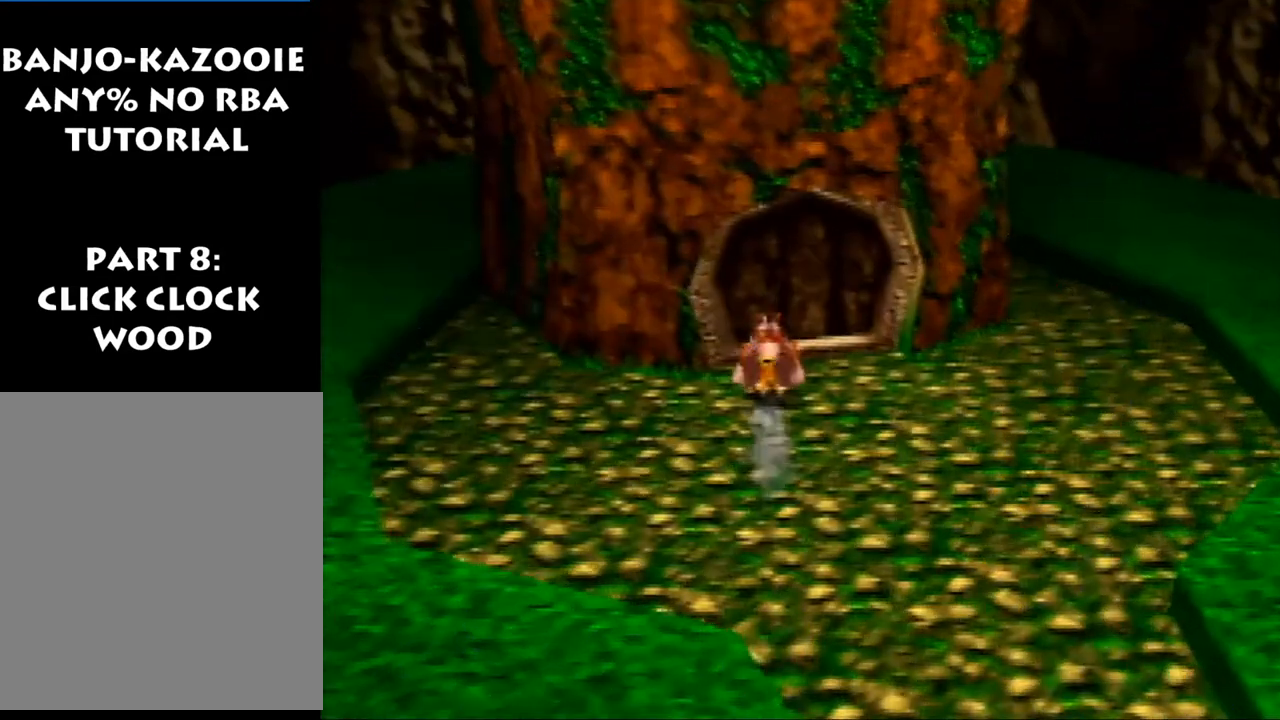
{"buttons": [], "left_stick": "center", "events": [[267, "R1", "down"], [333, "R1", "up"]]}
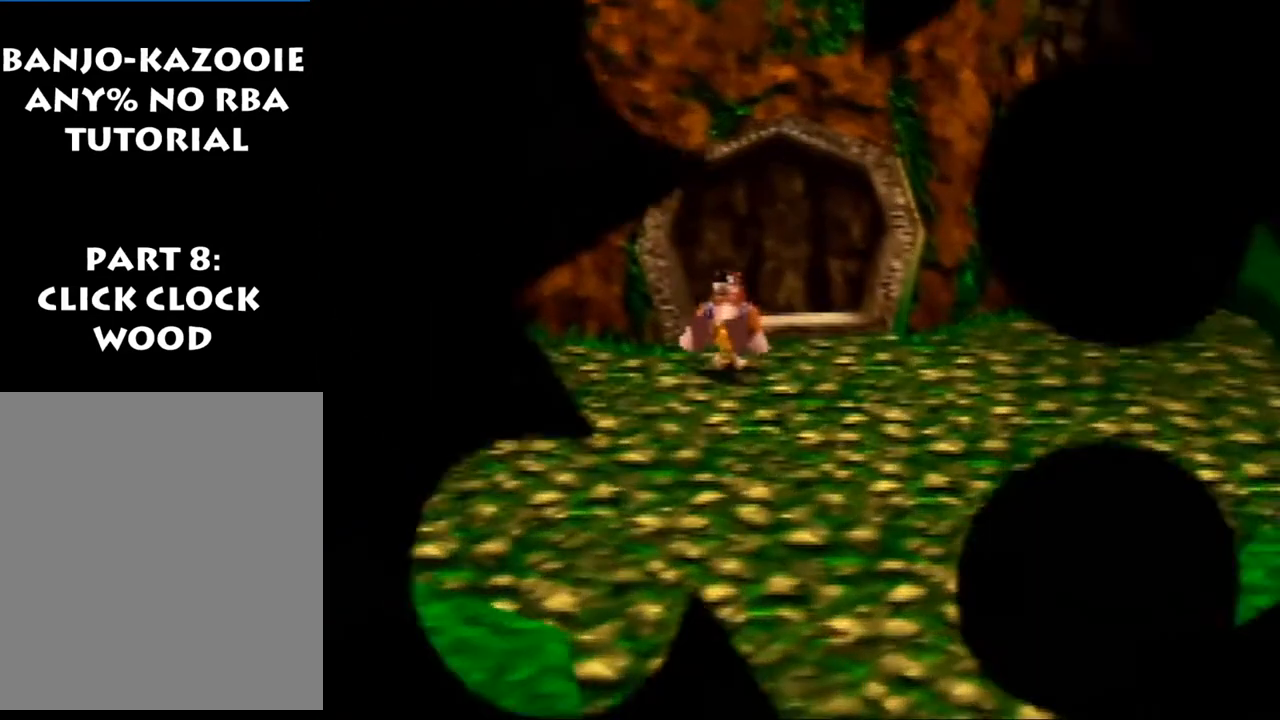
{"buttons": [], "left_stick": "center", "events": []}
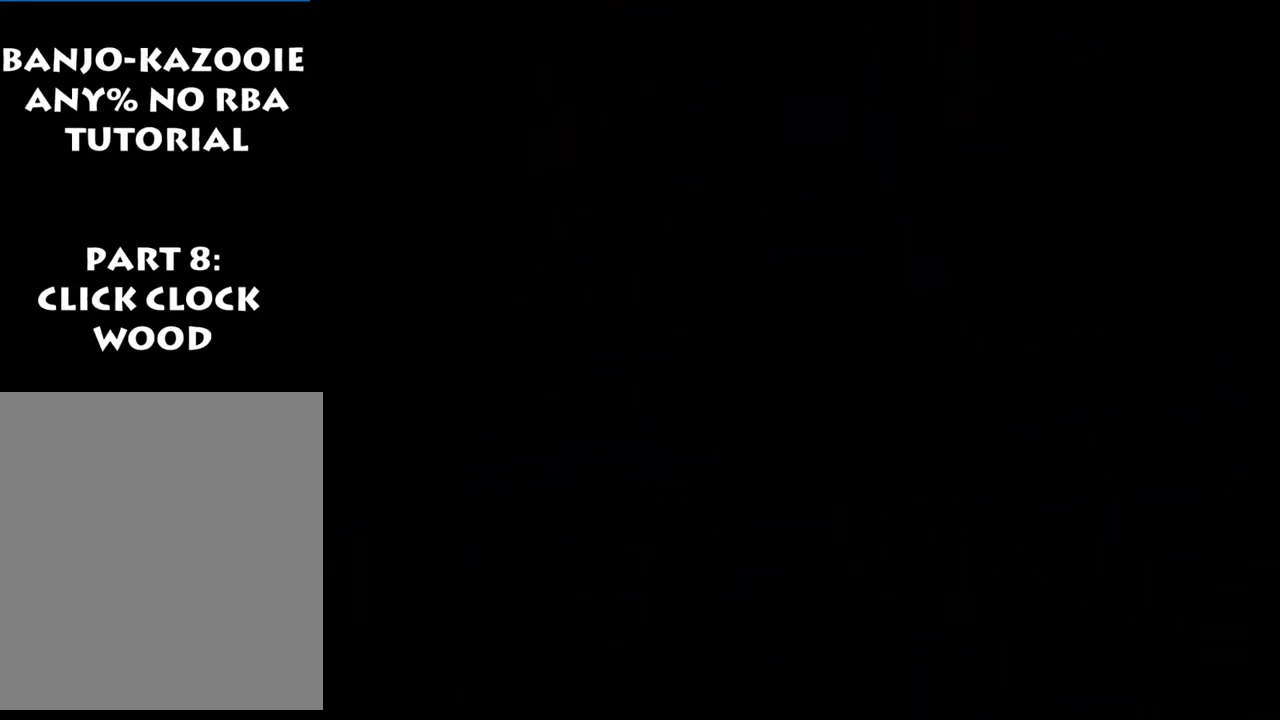
{"buttons": [], "left_stick": "center", "events": []}
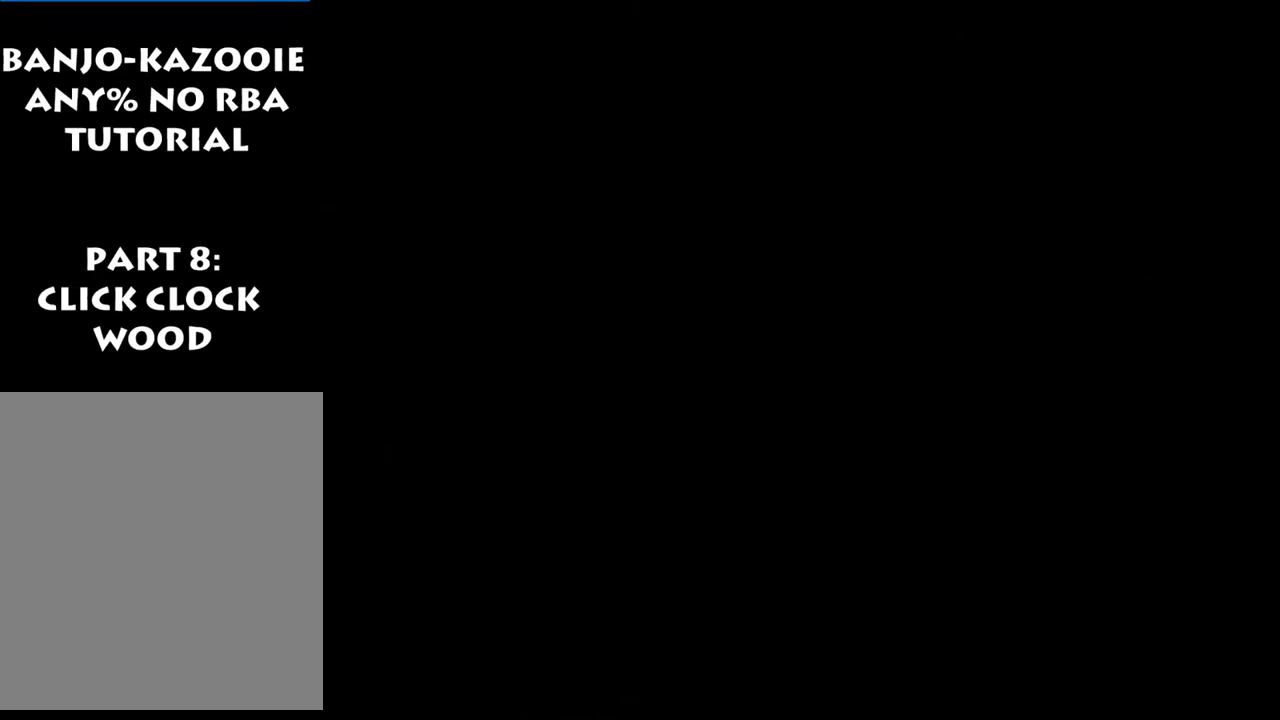
{"buttons": [], "left_stick": "center", "events": []}
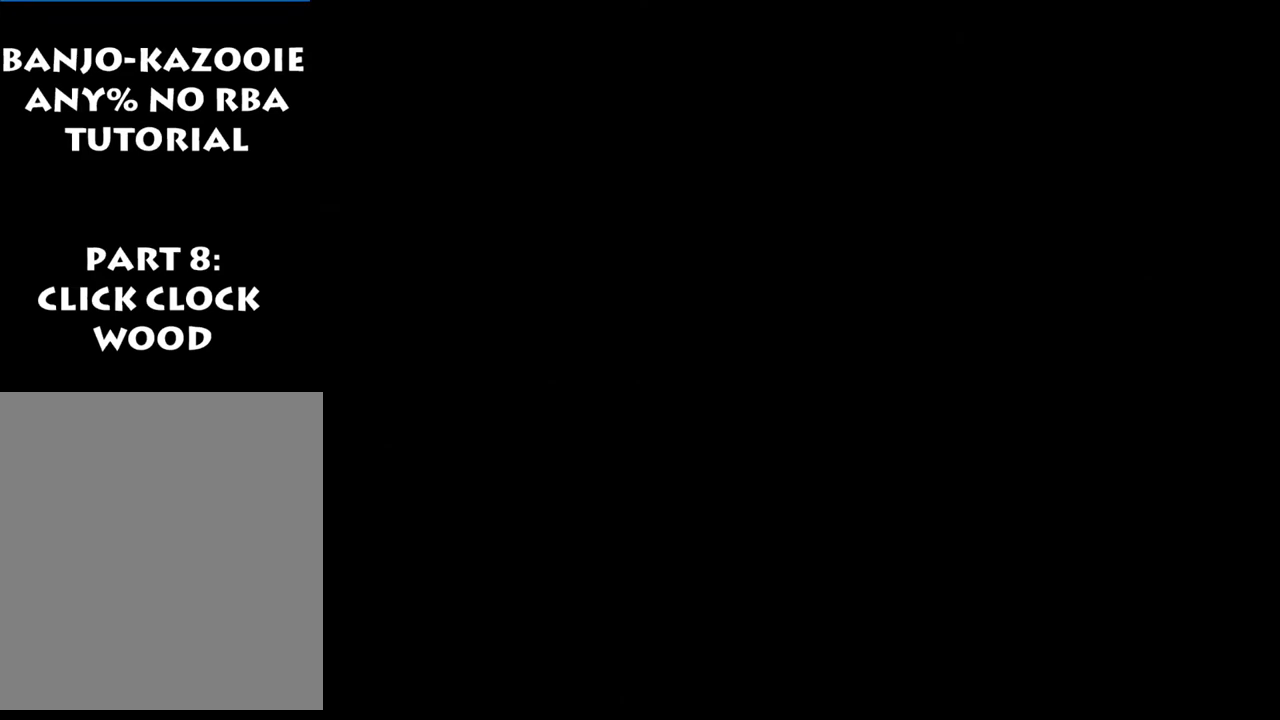
{"buttons": [], "left_stick": "center", "events": []}
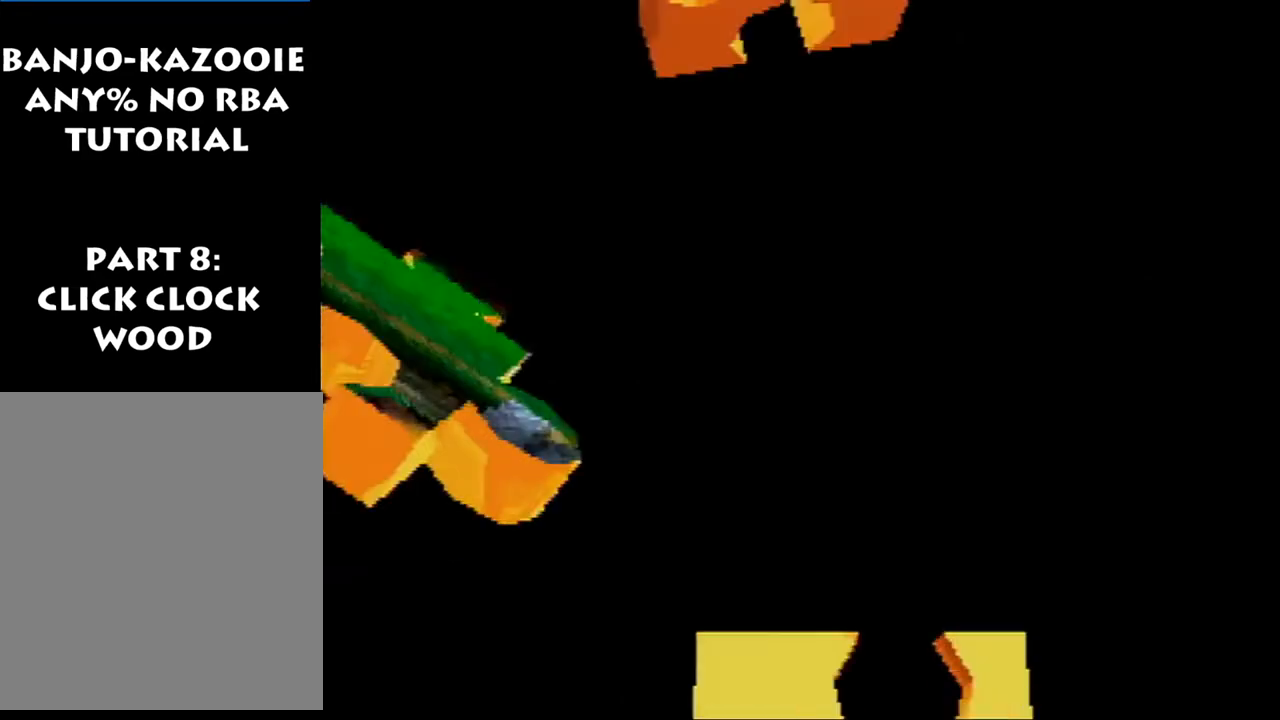
{"buttons": [], "left_stick": "center", "events": []}
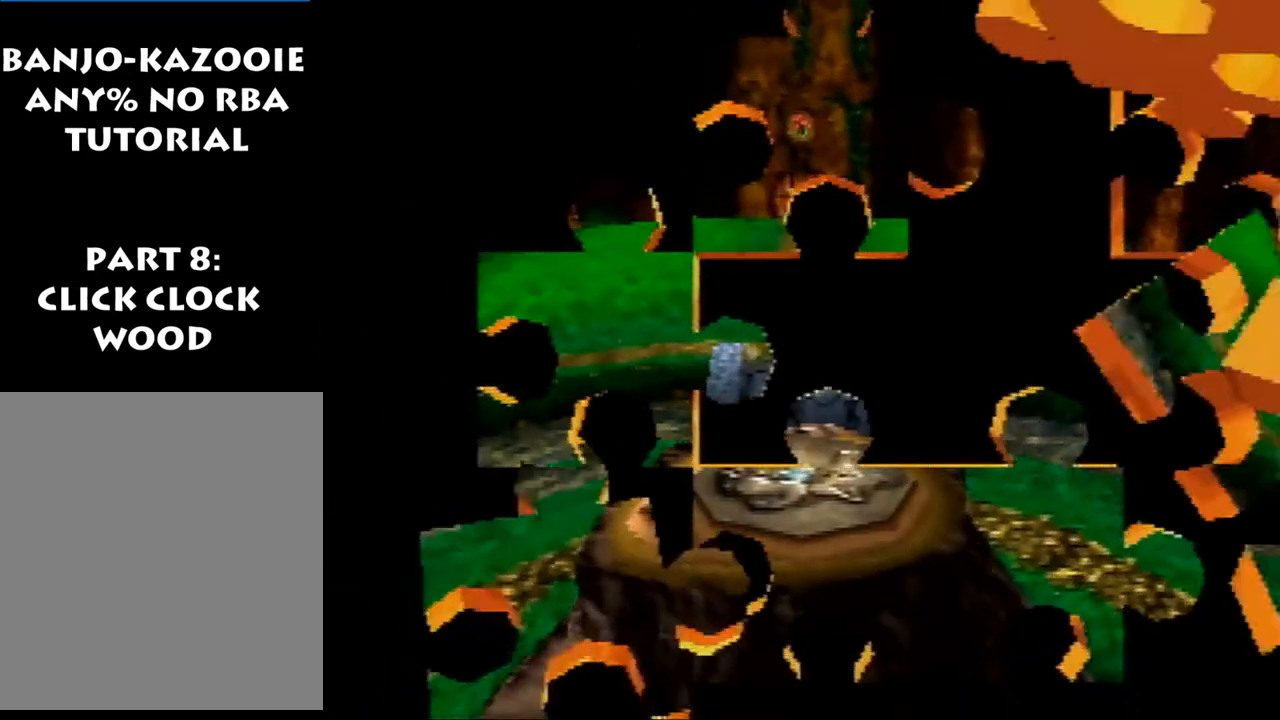
{"buttons": [], "left_stick": "center", "events": []}
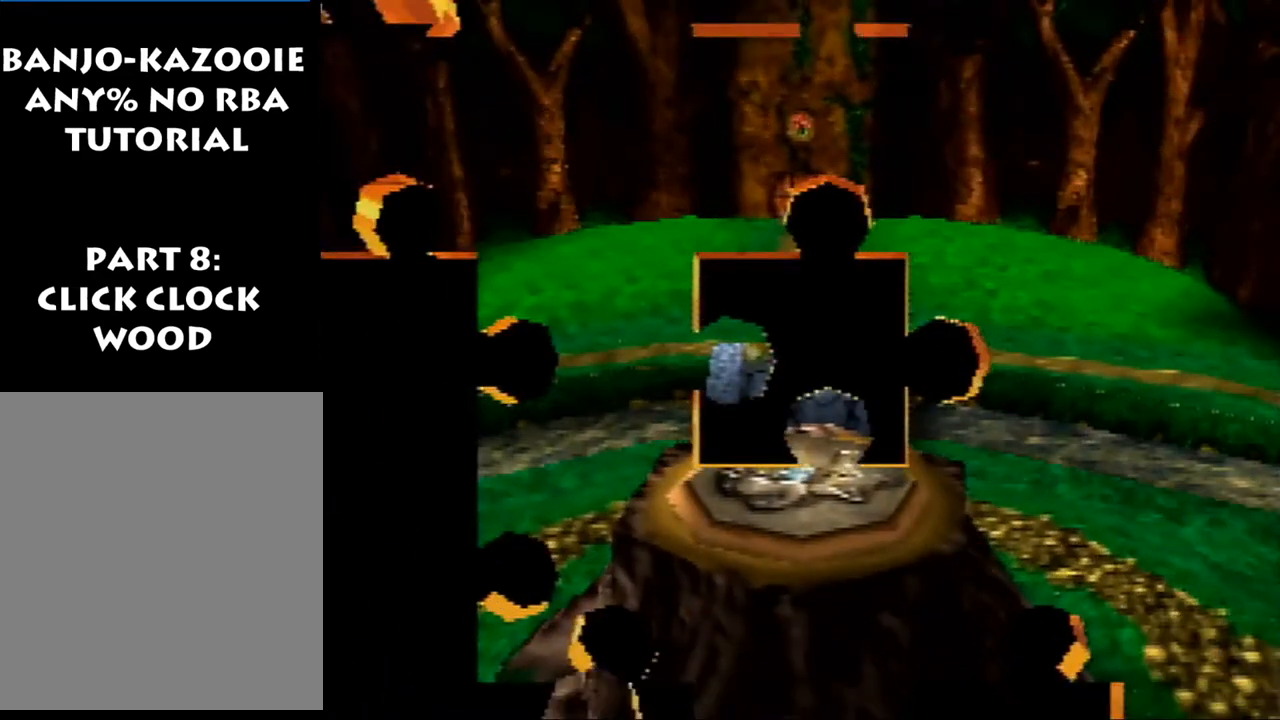
{"buttons": [], "left_stick": "center", "events": []}
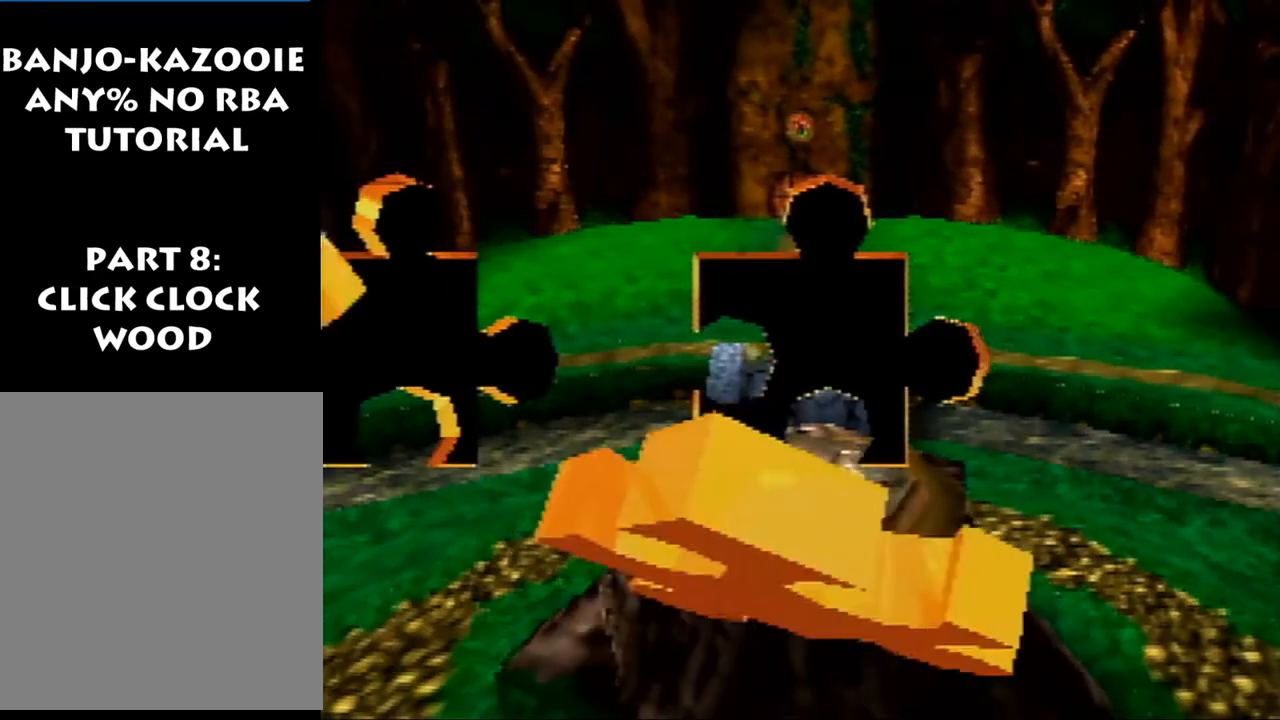
{"buttons": [], "left_stick": "center", "events": []}
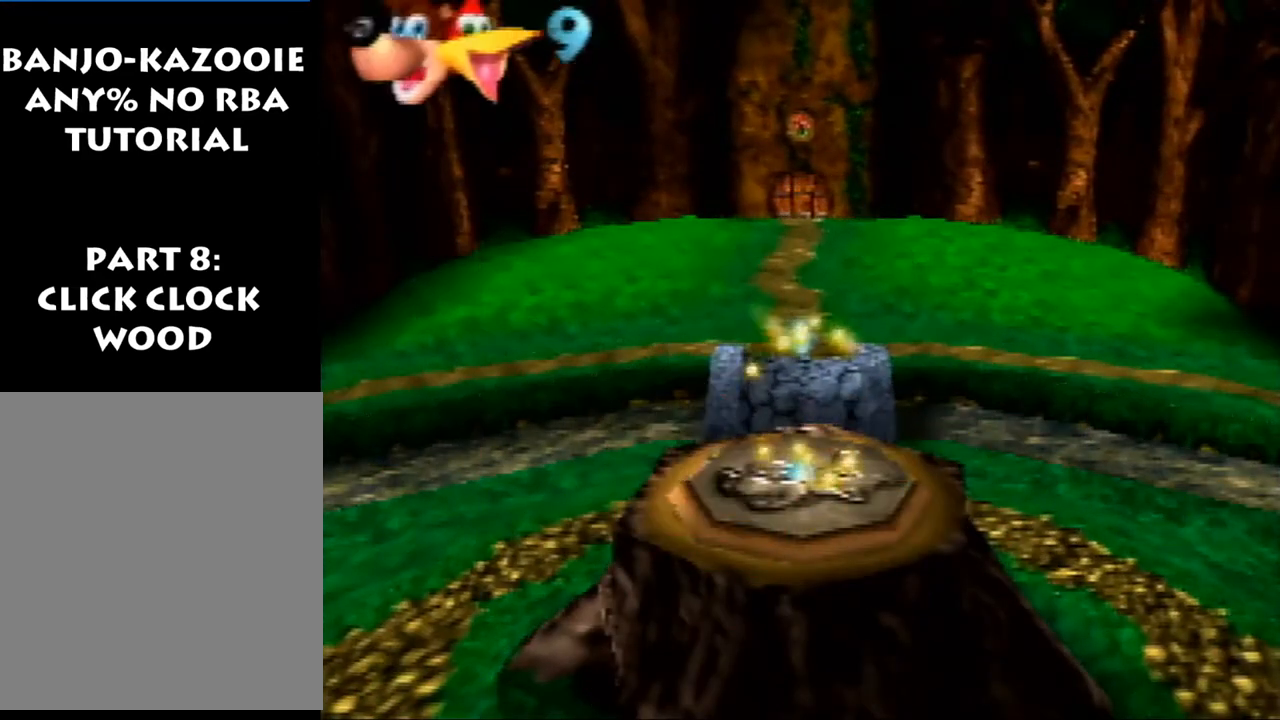
{"buttons": [], "left_stick": "center", "events": [[100, "START", "down"], [267, "START", "up"]]}
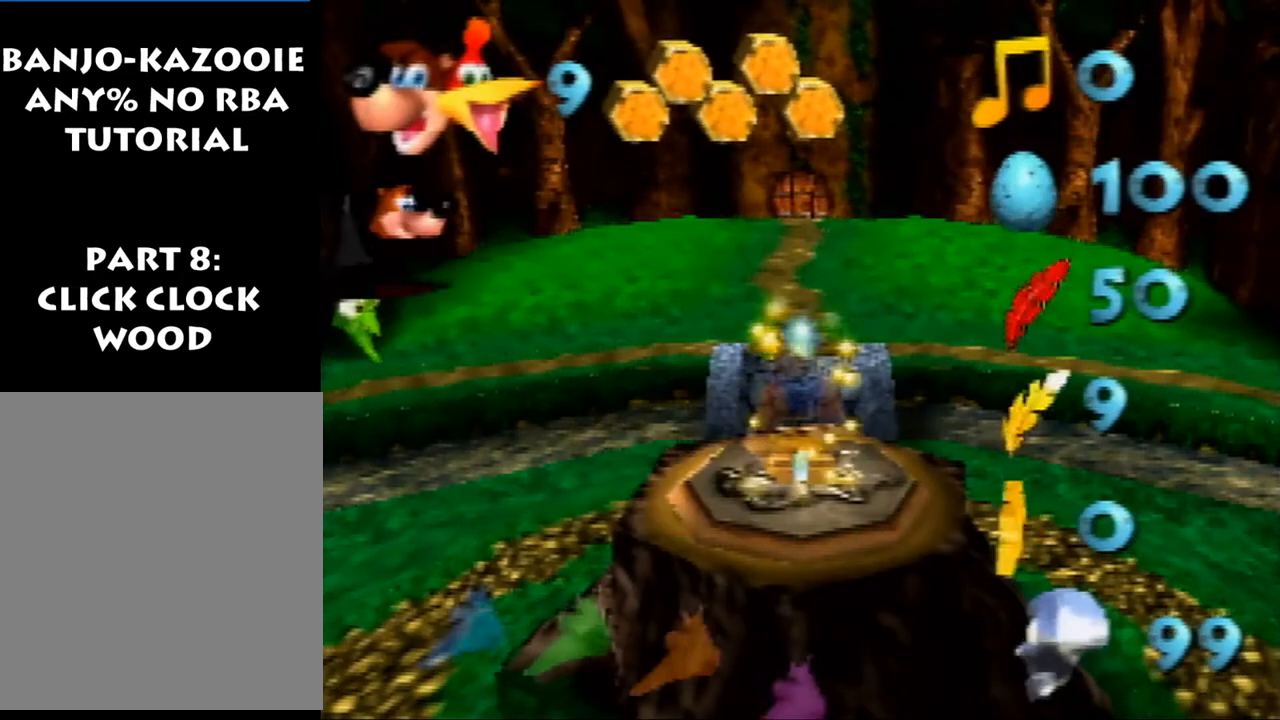
{"buttons": [], "left_stick": "center", "events": [[267, "START", "down"], [433, "START", "up"]]}
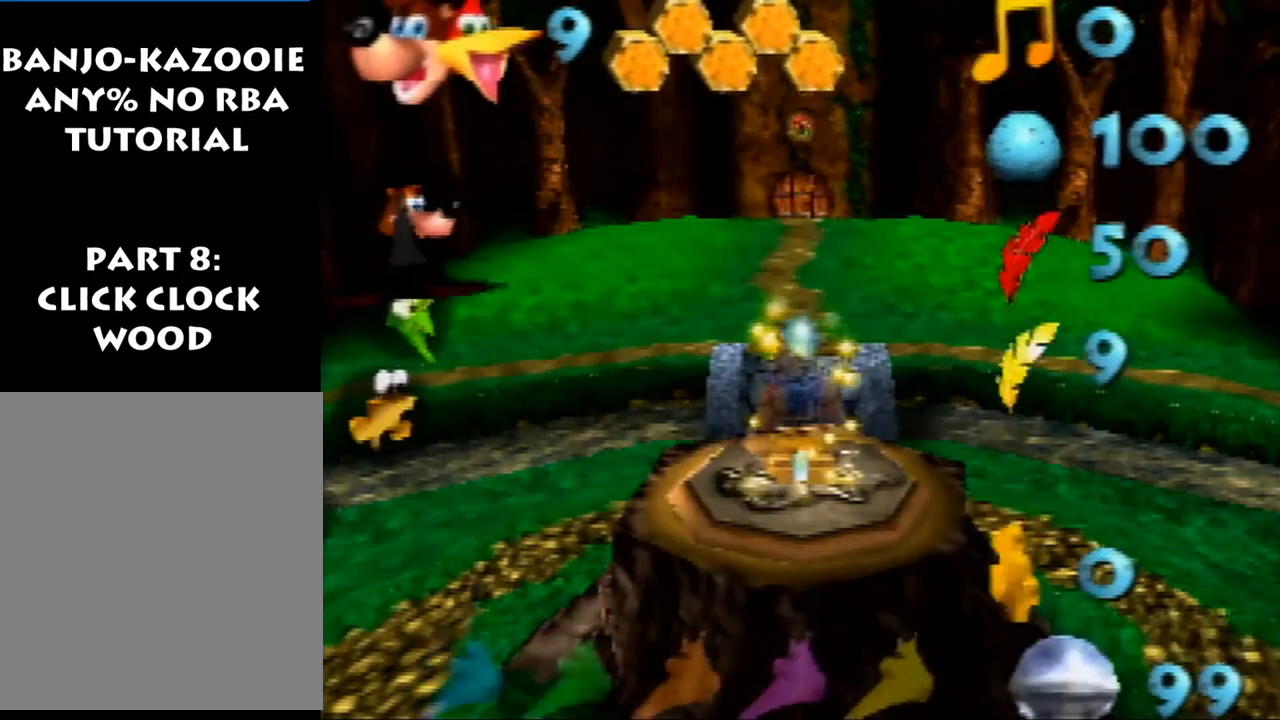
{"buttons": ["Z"], "left_stick": "center", "events": [[400, "Z", "down"]]}
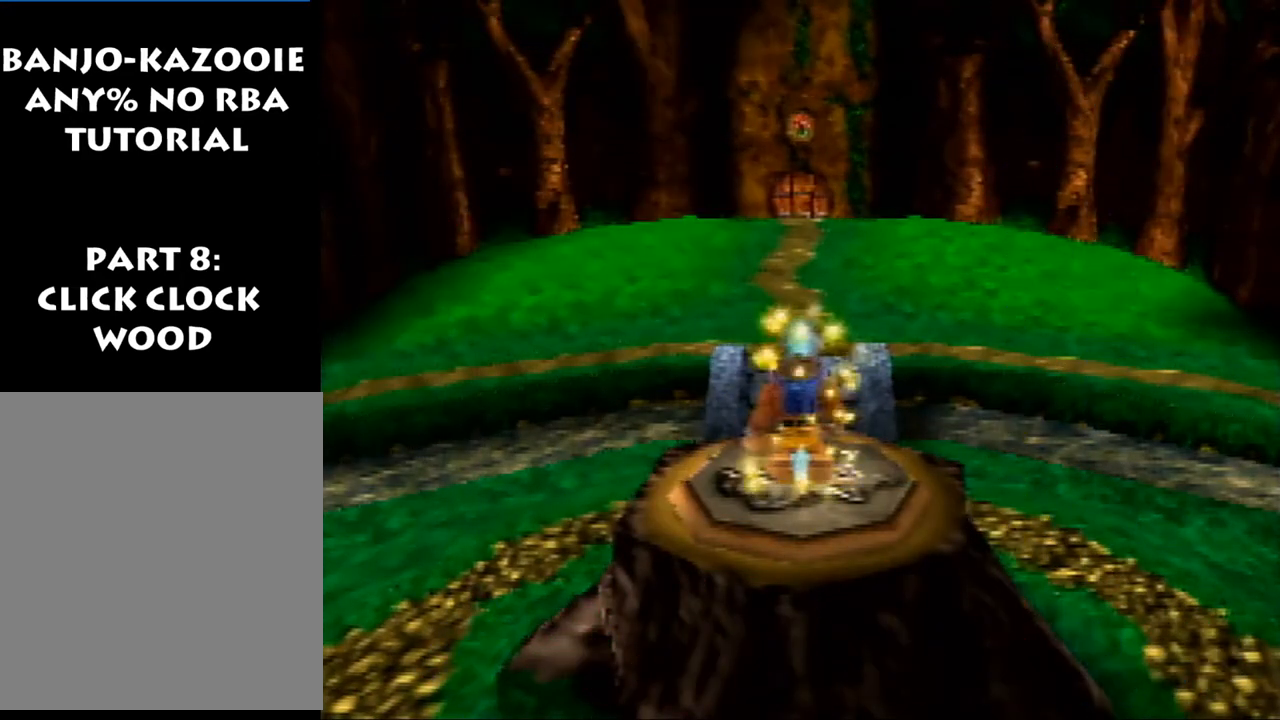
{"buttons": [], "left_stick": "center", "events": [[167, "R1", "down"], [300, "R1", "up"], [500, "Z", "up"]]}
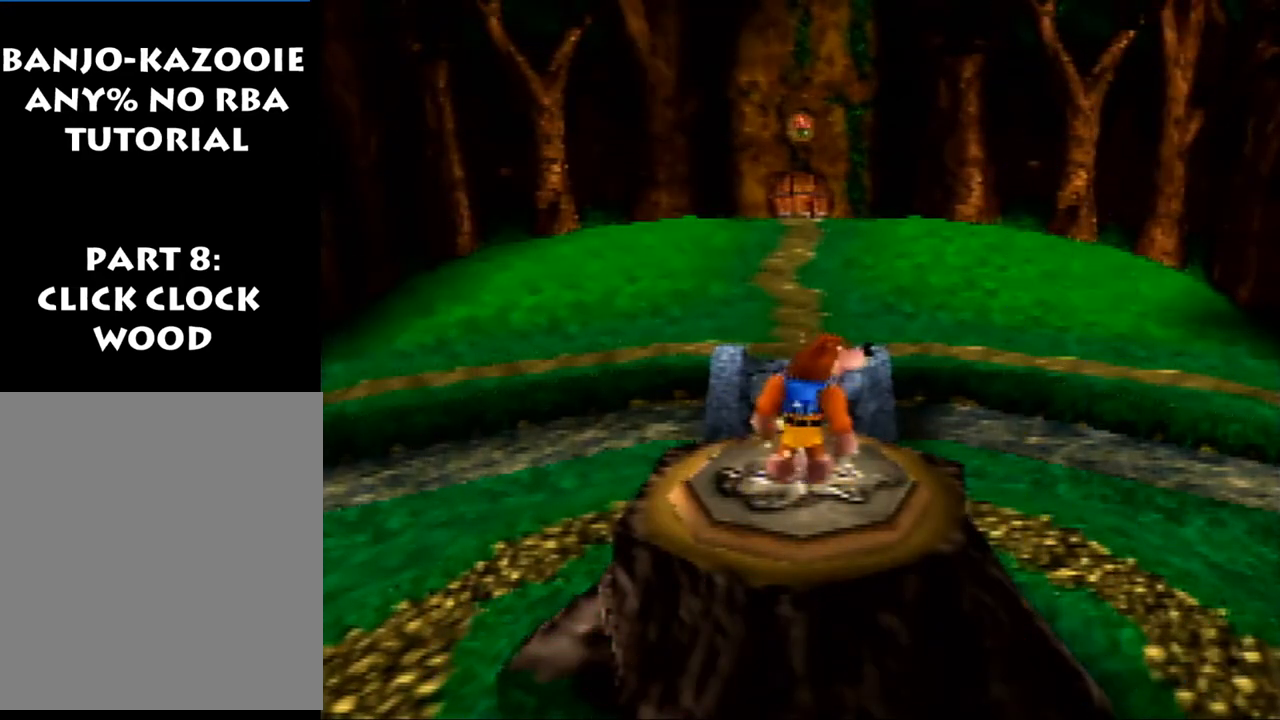
{"buttons": ["Z"], "left_stick": "center", "events": [[267, "Z", "down"]]}
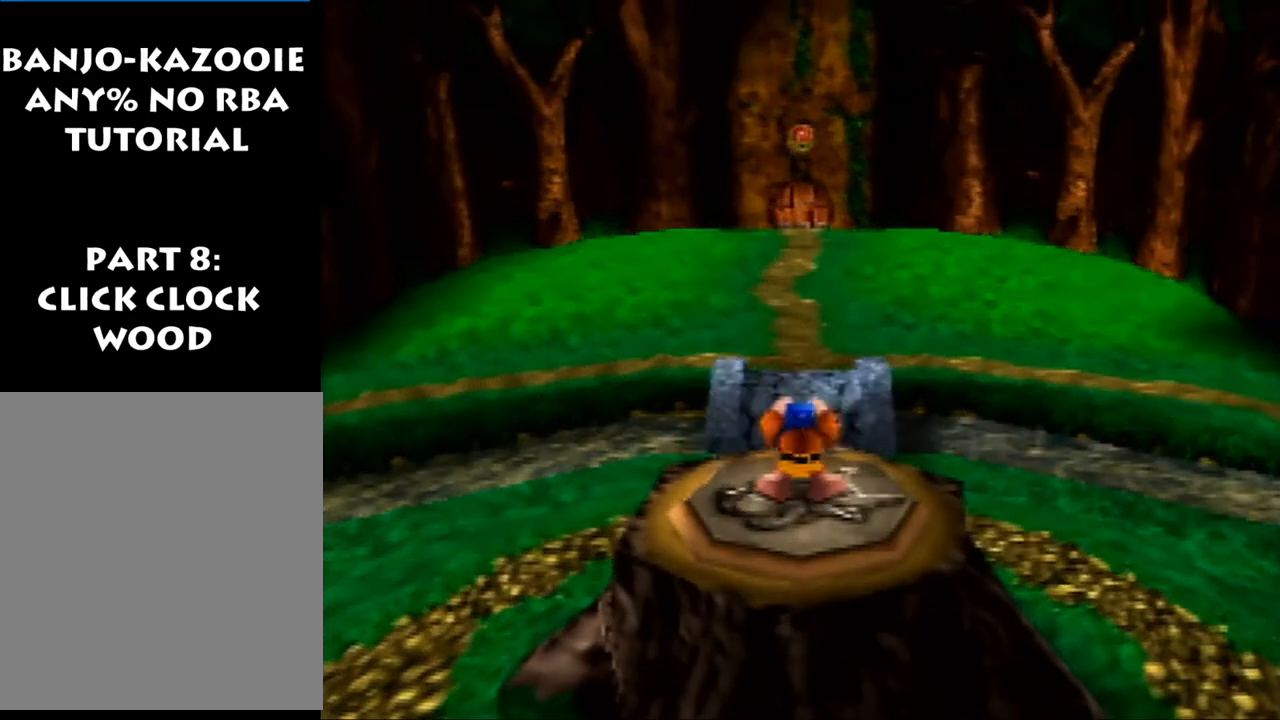
{"buttons": ["Z"], "left_stick": "center", "events": [[33, "C_LEFT", "down"], [167, "C_LEFT", "up"]]}
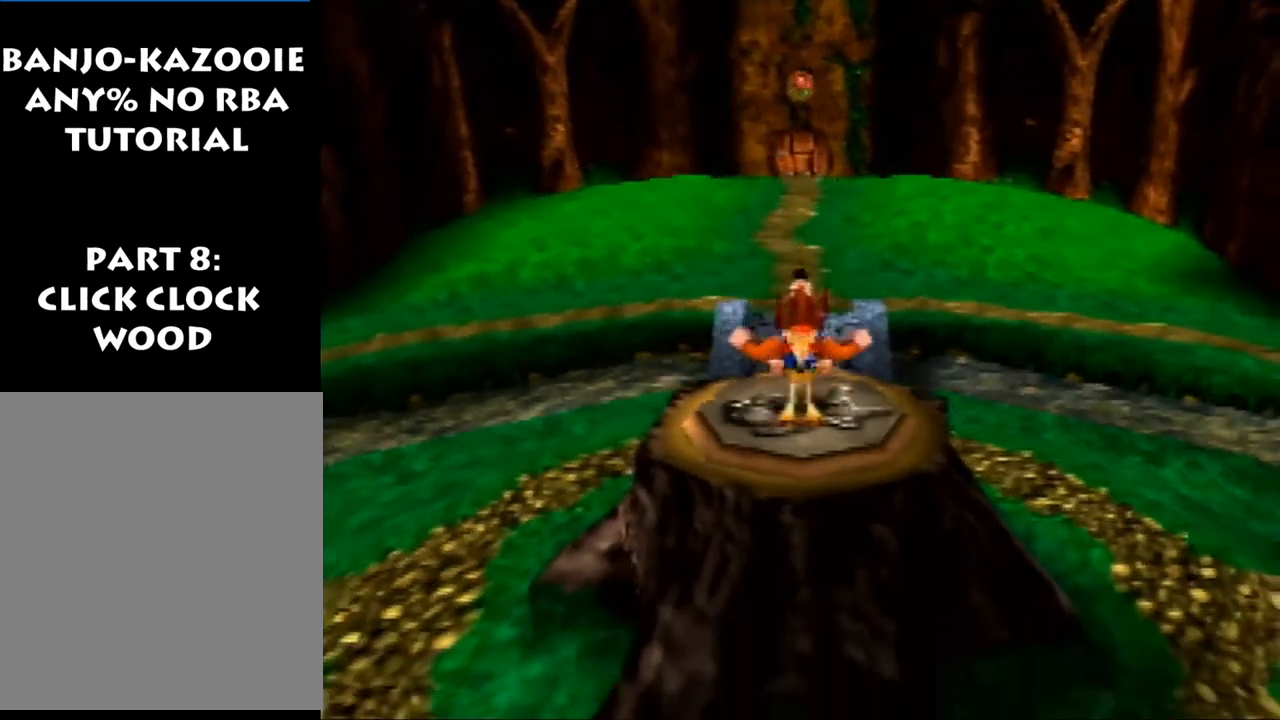
{"buttons": ["Z"], "left_stick": "center", "events": []}
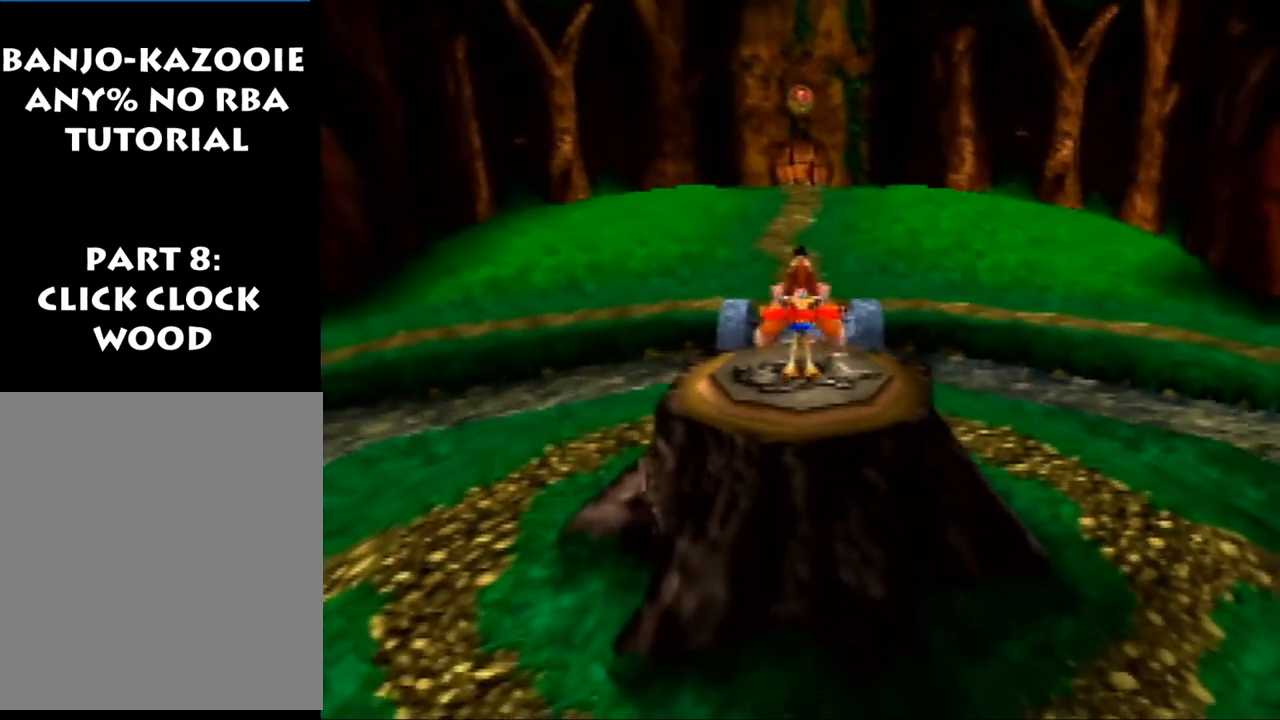
{"buttons": ["A", "Z"], "left_stick": "down", "events": [[333, "left_stick", "down"], [367, "A", "down"]]}
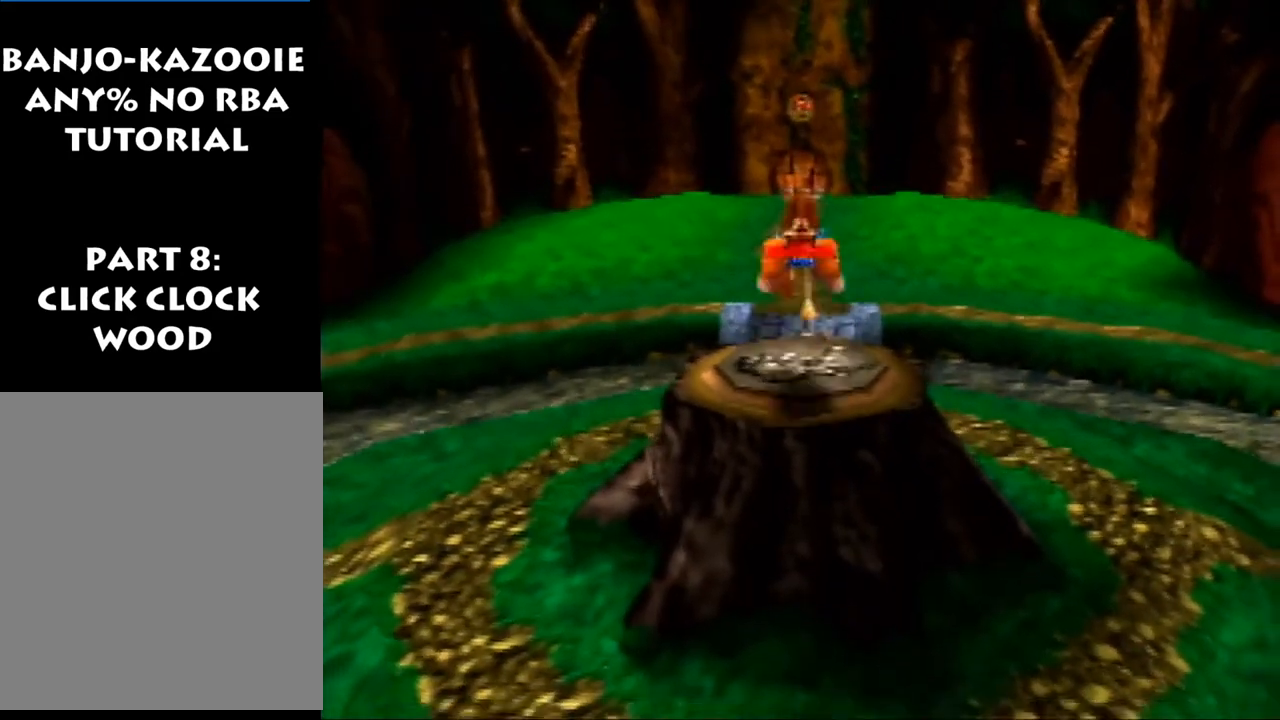
{"buttons": ["A", "Z"], "left_stick": "down", "events": []}
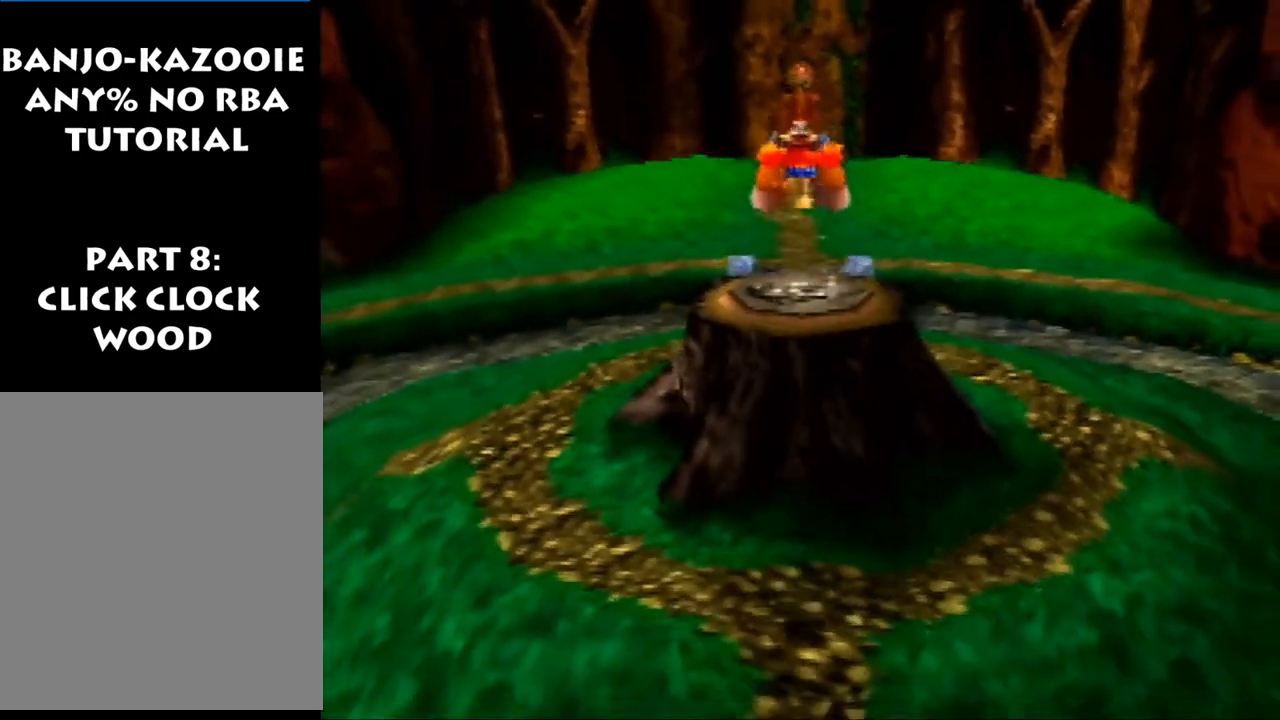
{"buttons": ["A", "Z"], "left_stick": "down", "events": []}
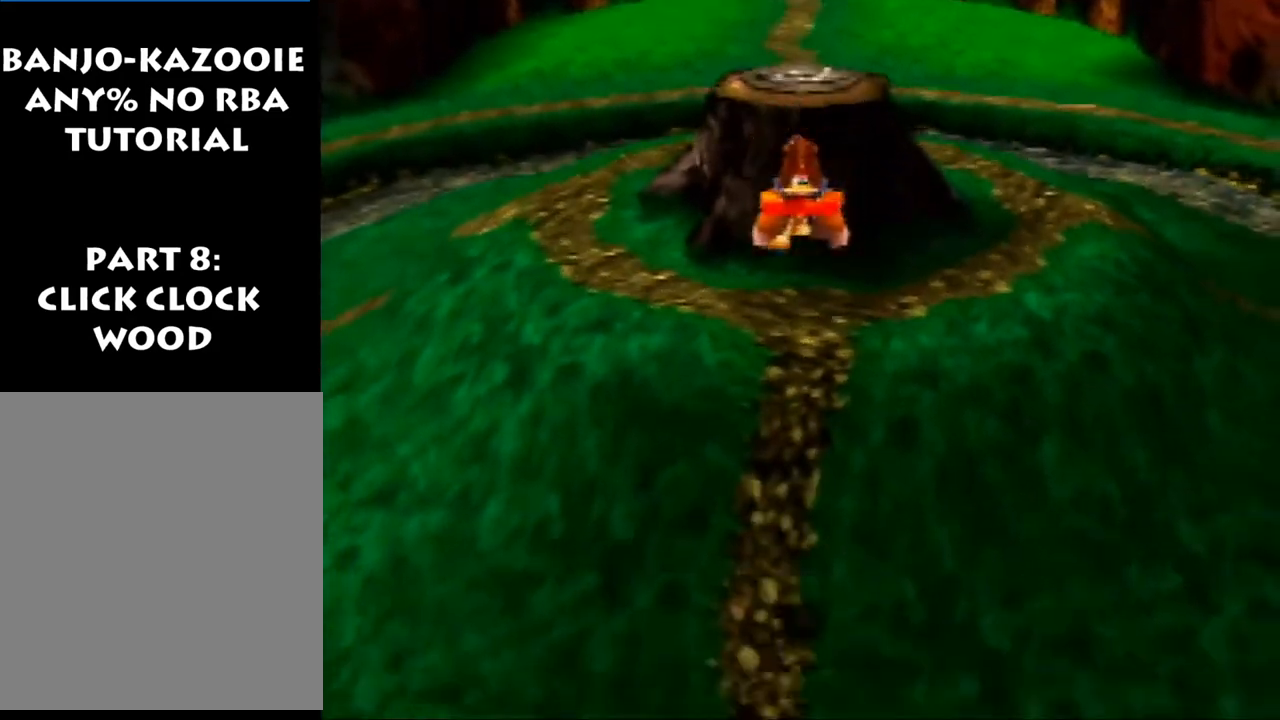
{"buttons": ["Z"], "left_stick": "down", "events": [[133, "A", "up"]]}
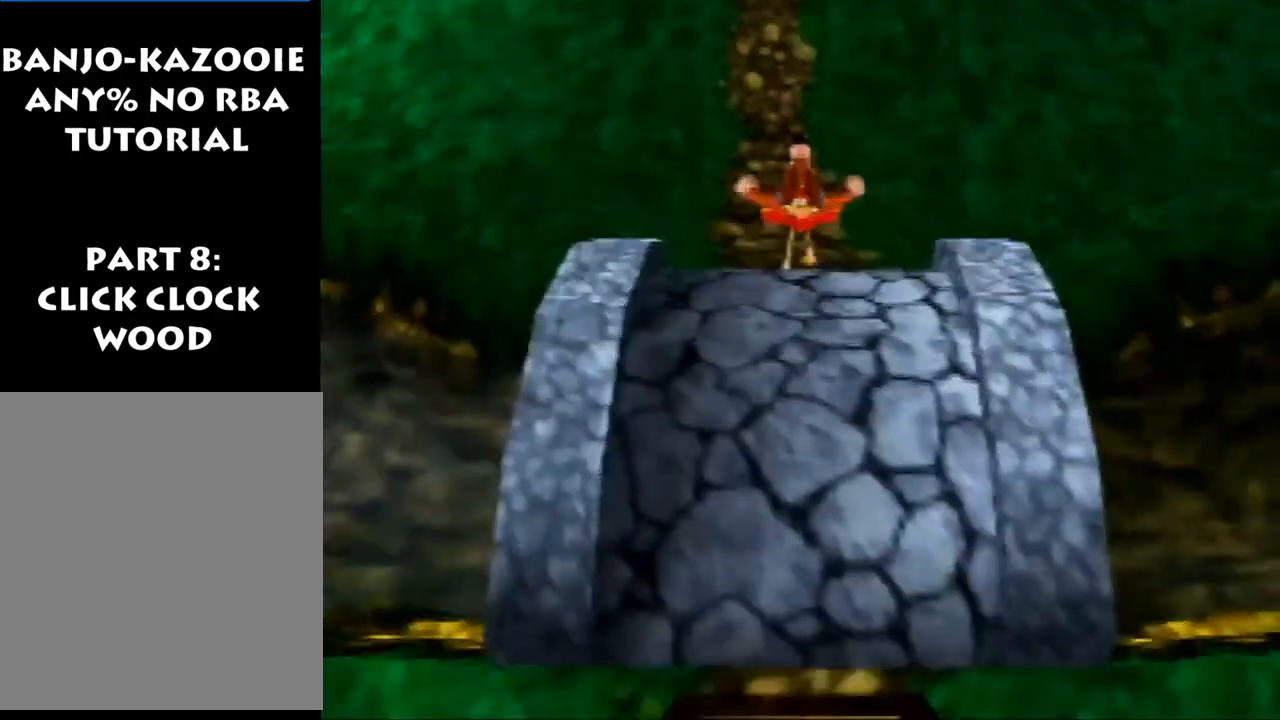
{"buttons": [], "left_stick": "down", "events": [[100, "A", "down"], [100, "Z", "up"], [167, "A", "up"]]}
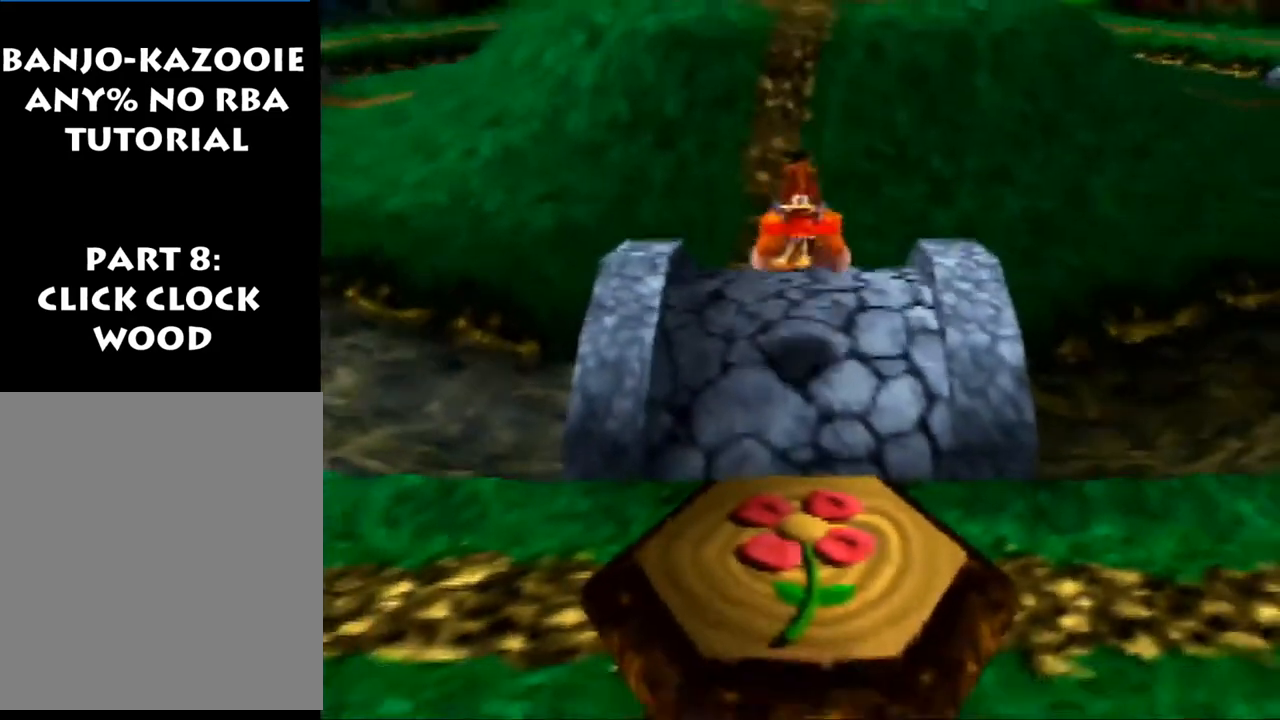
{"buttons": ["A"], "left_stick": "center", "events": [[133, "left_stick", "center"], [267, "B", "down"], [300, "B", "up"], [500, "A", "down"]]}
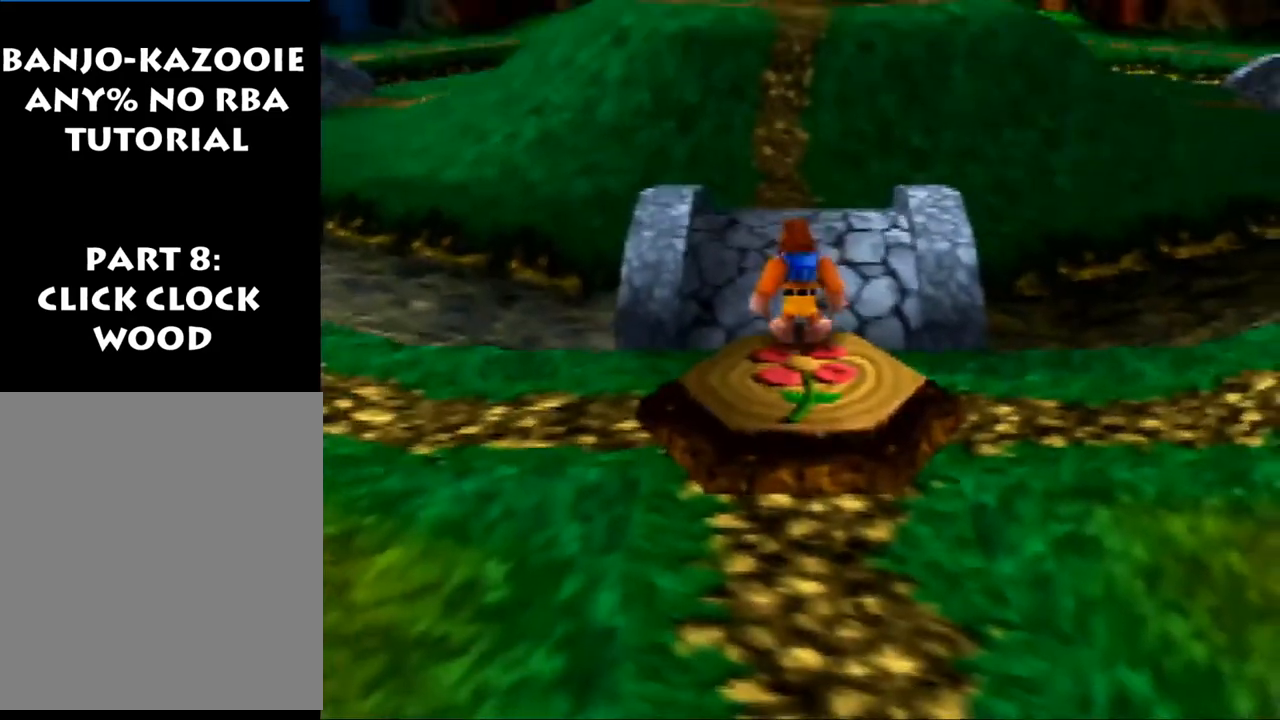
{"buttons": ["Z"], "left_stick": "up", "events": [[67, "A", "up"], [100, "Z", "down"], [267, "left_stick", "up"]]}